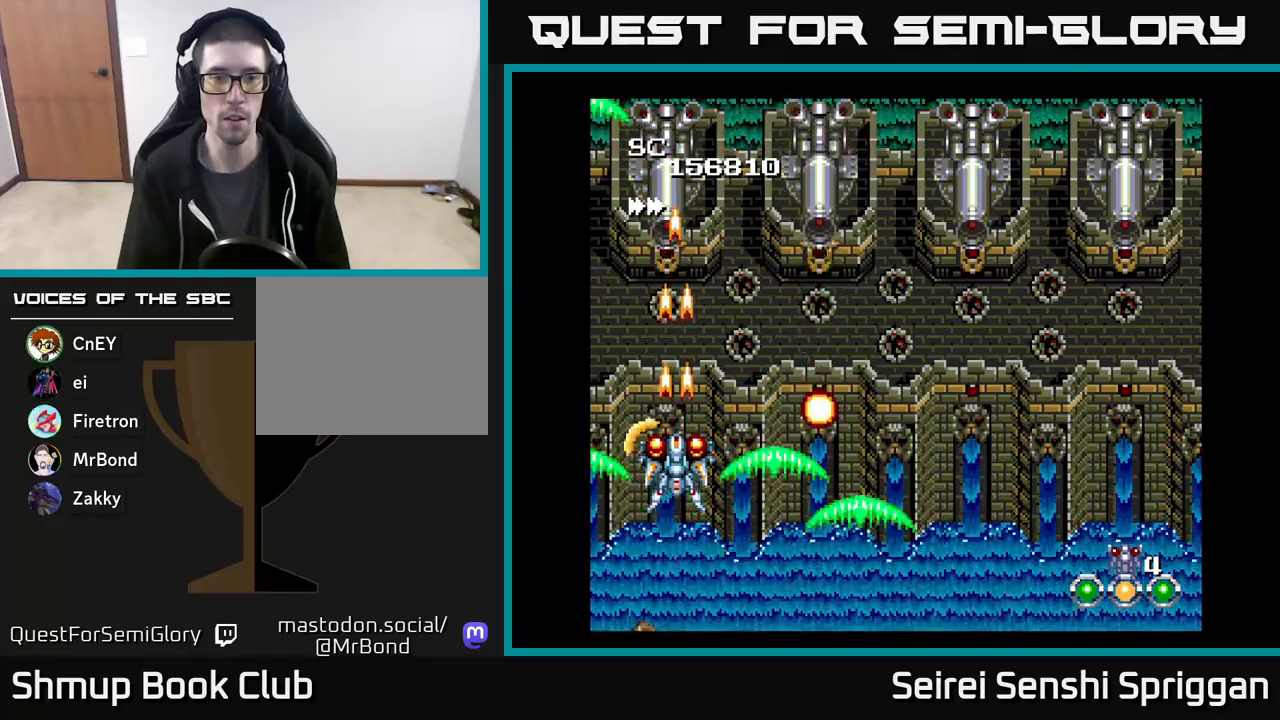
Gameplay with a controller (Xbox layout); each line is a JSON object with the inputs held at the frame after it. "events" lists button and stick changes between this image and that frame as [ms after this image, input, new state], when the widget could be followed in between. Not read: left_stick right_stick.
{"buttons": ["X", "DPAD_DOWN"], "events": [[250, "DPAD_UP", "down"], [267, "DPAD_LEFT", "down"], [300, "DPAD_UP", "up"], [350, "DPAD_DOWN", "down"], [383, "DPAD_LEFT", "up"], [417, "DPAD_RIGHT", "down"], [483, "DPAD_RIGHT", "up"]]}
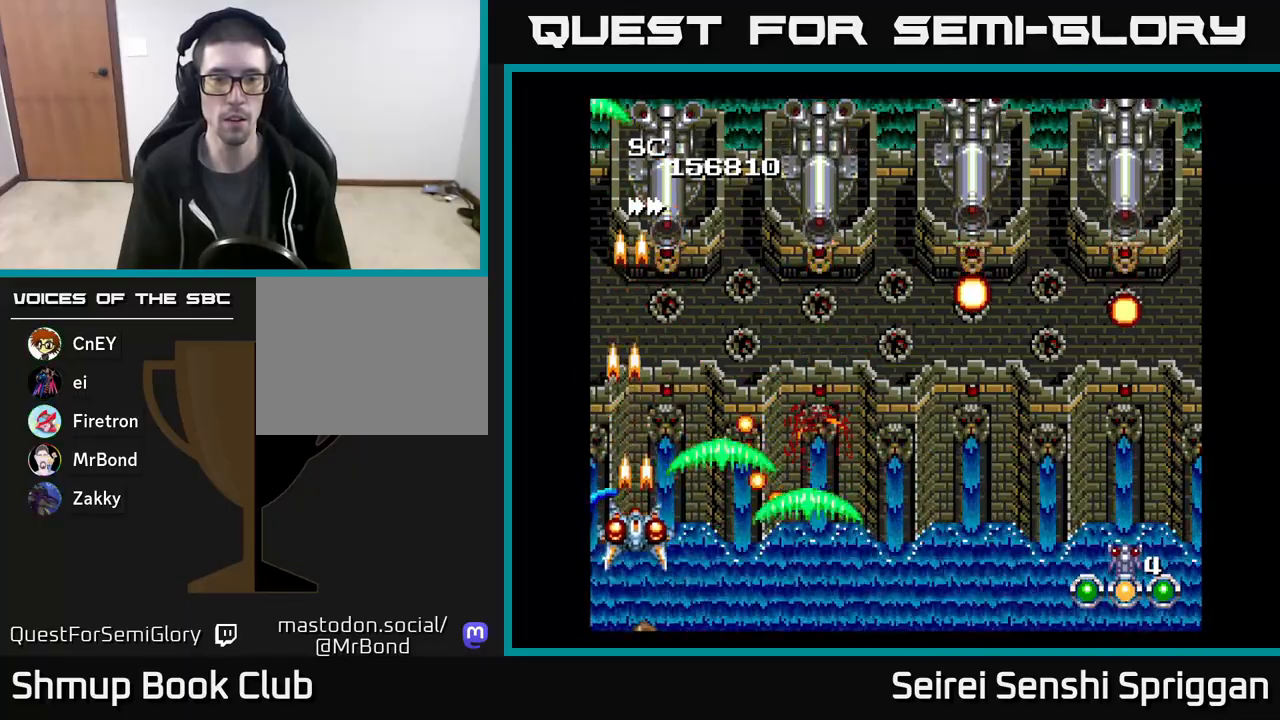
{"buttons": ["X", "DPAD_RIGHT"], "events": [[117, "DPAD_RIGHT", "down"], [300, "DPAD_DOWN", "up"]]}
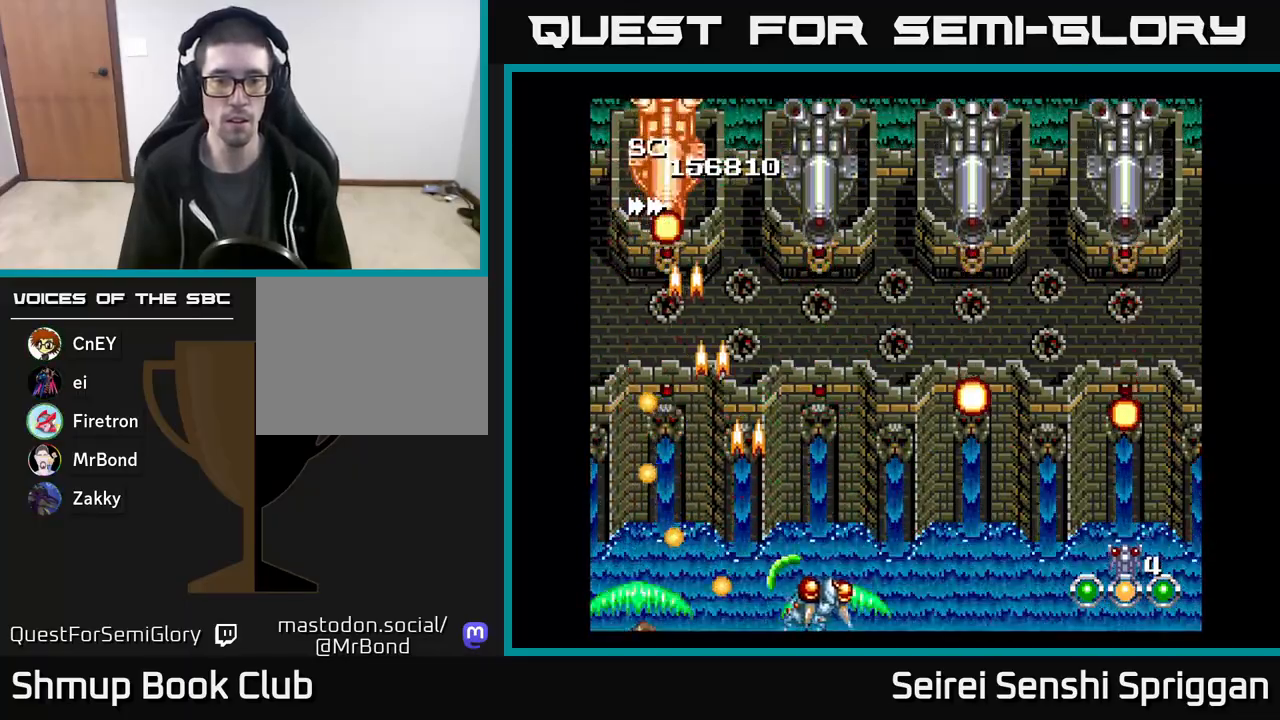
{"buttons": ["X", "DPAD_LEFT"], "events": [[433, "DPAD_RIGHT", "up"], [467, "DPAD_LEFT", "down"]]}
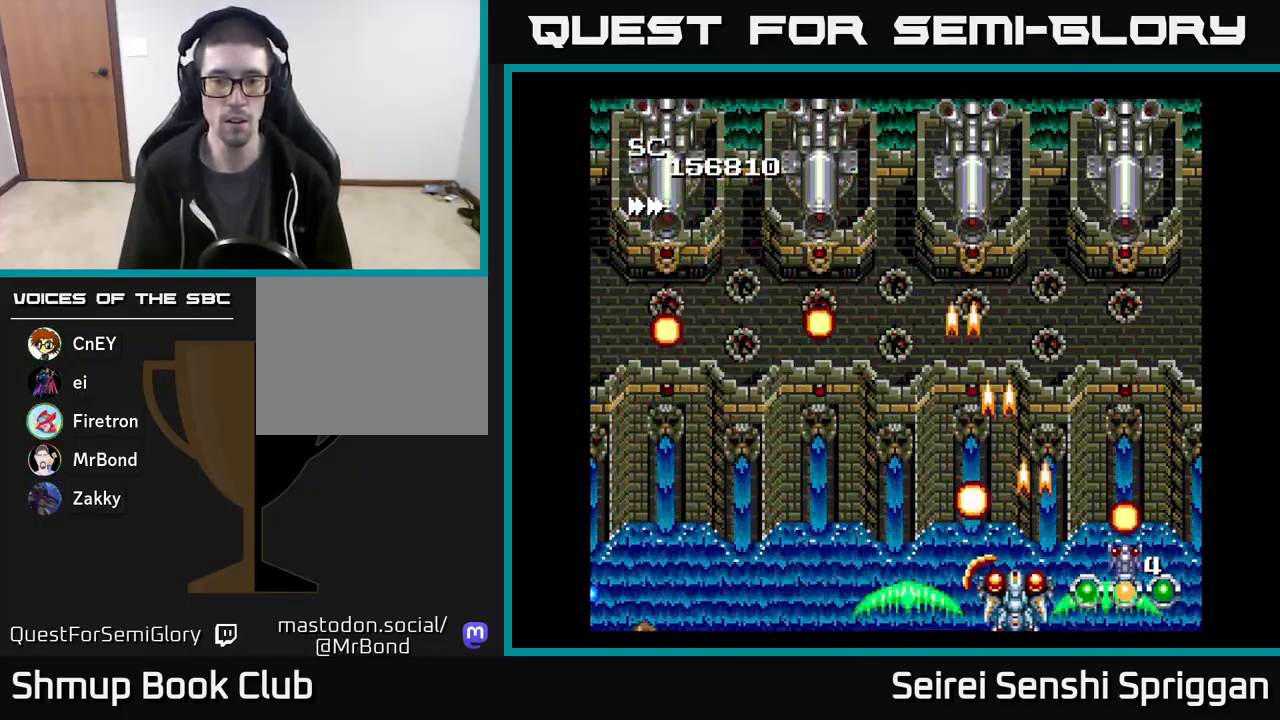
{"buttons": ["X", "DPAD_UP", "DPAD_RIGHT"], "events": [[367, "DPAD_UP", "down"], [383, "DPAD_LEFT", "up"], [417, "DPAD_RIGHT", "down"]]}
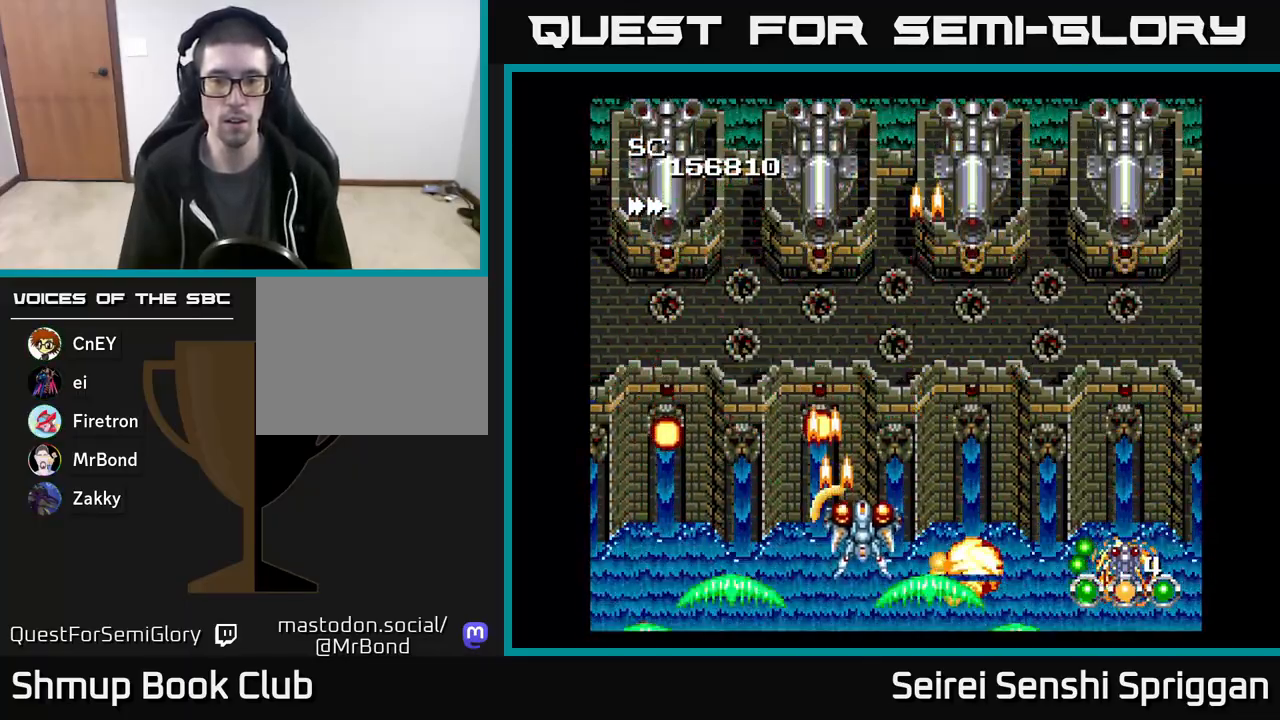
{"buttons": ["X", "DPAD_RIGHT"], "events": [[217, "DPAD_RIGHT", "up"], [300, "DPAD_RIGHT", "down"], [417, "DPAD_UP", "up"]]}
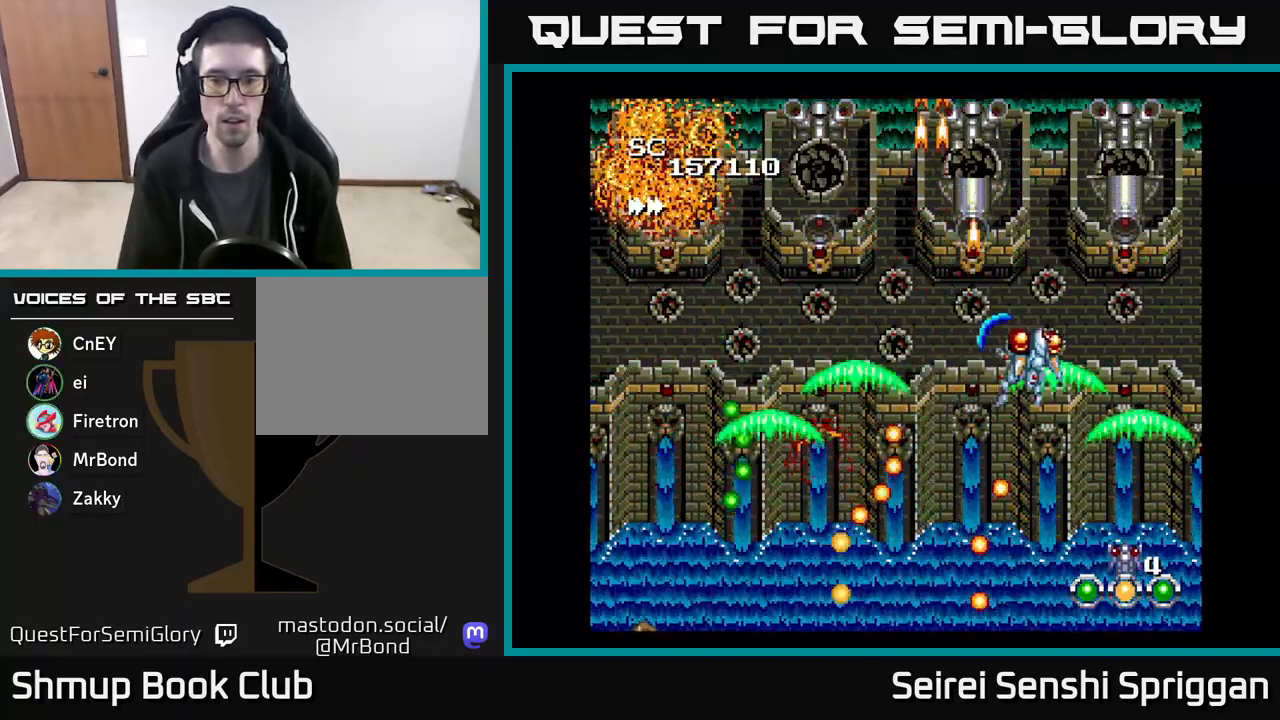
{"buttons": ["X", "DPAD_DOWN"], "events": [[250, "DPAD_RIGHT", "up"], [267, "DPAD_DOWN", "down"], [333, "DPAD_DOWN", "up"], [350, "DPAD_LEFT", "down"], [417, "DPAD_DOWN", "down"], [417, "DPAD_LEFT", "up"]]}
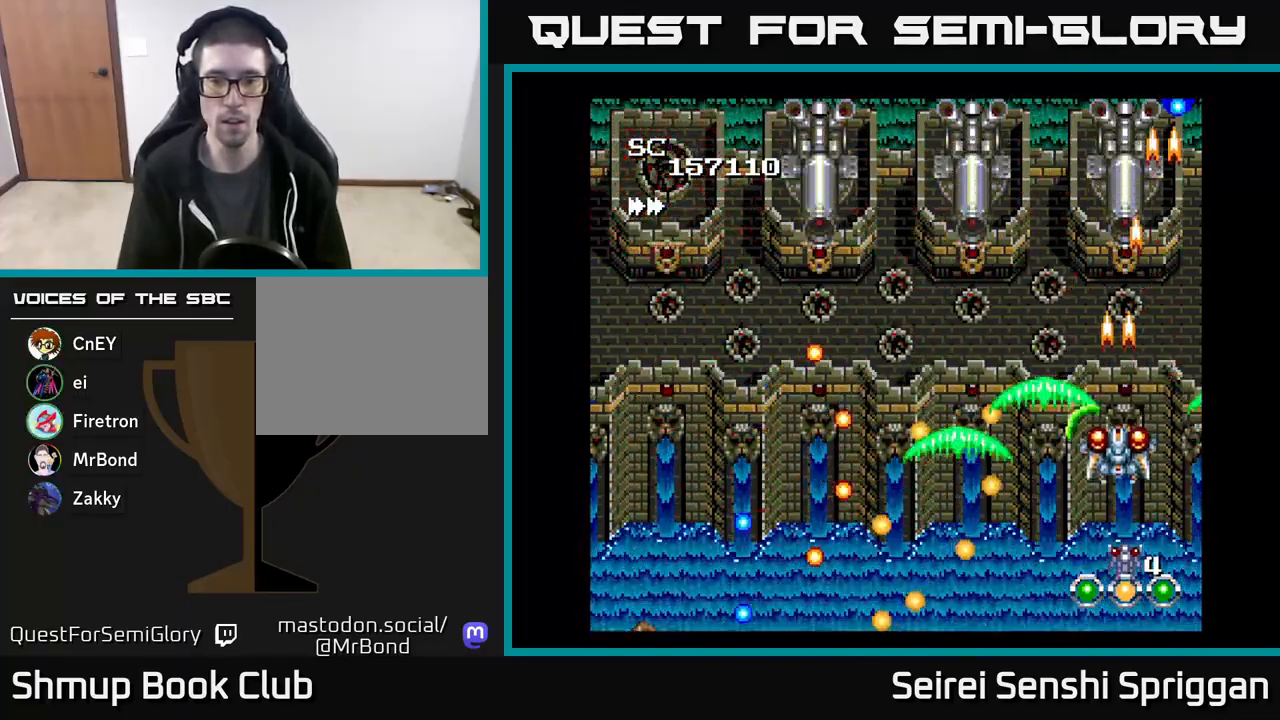
{"buttons": ["X"], "events": [[117, "DPAD_DOWN", "up"], [250, "DPAD_DOWN", "down"], [400, "DPAD_DOWN", "up"]]}
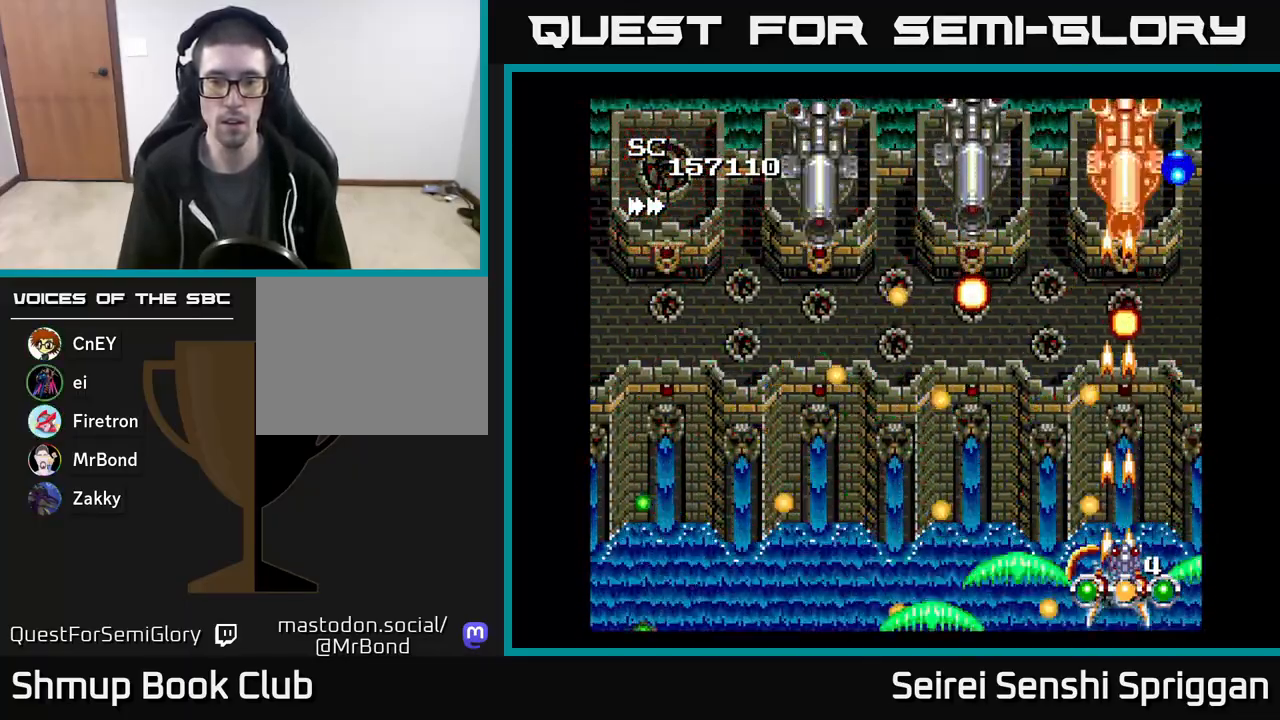
{"buttons": ["X", "DPAD_LEFT"], "events": [[217, "DPAD_LEFT", "down"]]}
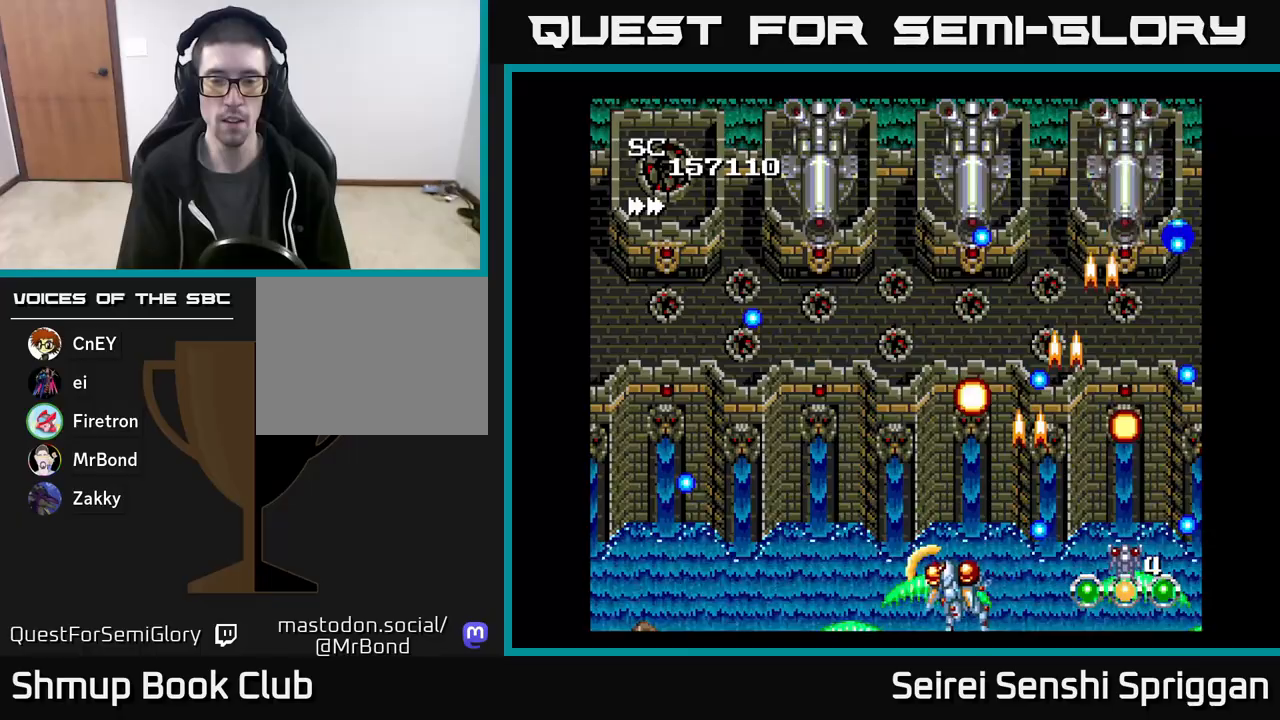
{"buttons": ["X", "DPAD_UP"], "events": [[350, "DPAD_UP", "down"], [467, "DPAD_LEFT", "up"]]}
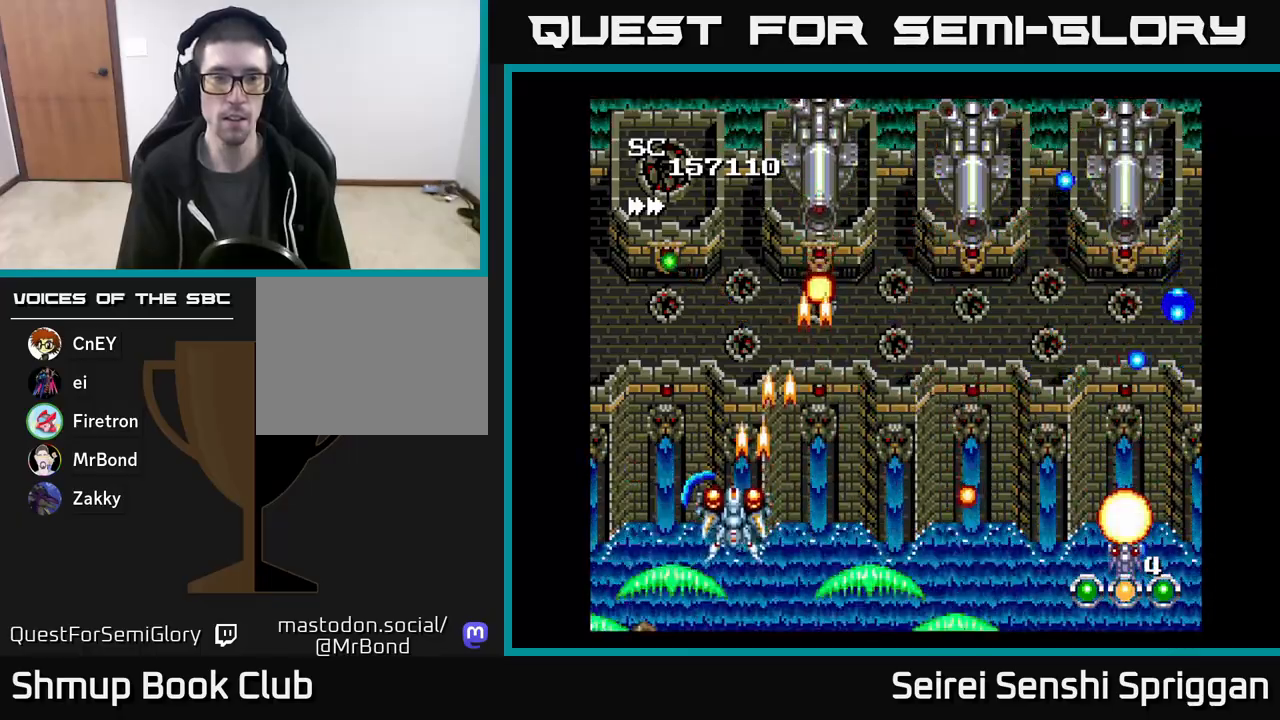
{"buttons": ["X"], "events": [[67, "DPAD_LEFT", "down"], [217, "DPAD_LEFT", "up"], [283, "DPAD_UP", "up"]]}
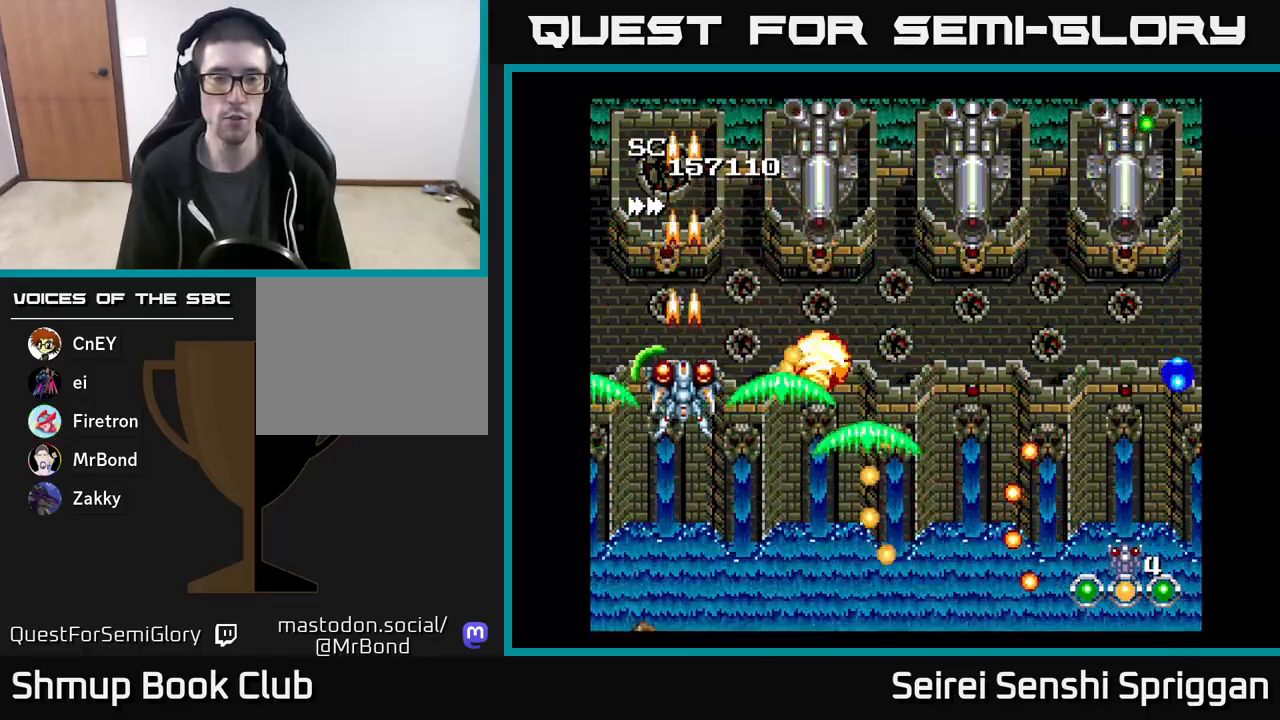
{"buttons": ["X", "DPAD_LEFT"], "events": [[33, "DPAD_LEFT", "down"], [83, "DPAD_UP", "down"], [150, "DPAD_LEFT", "up"], [217, "DPAD_UP", "up"], [383, "DPAD_LEFT", "down"]]}
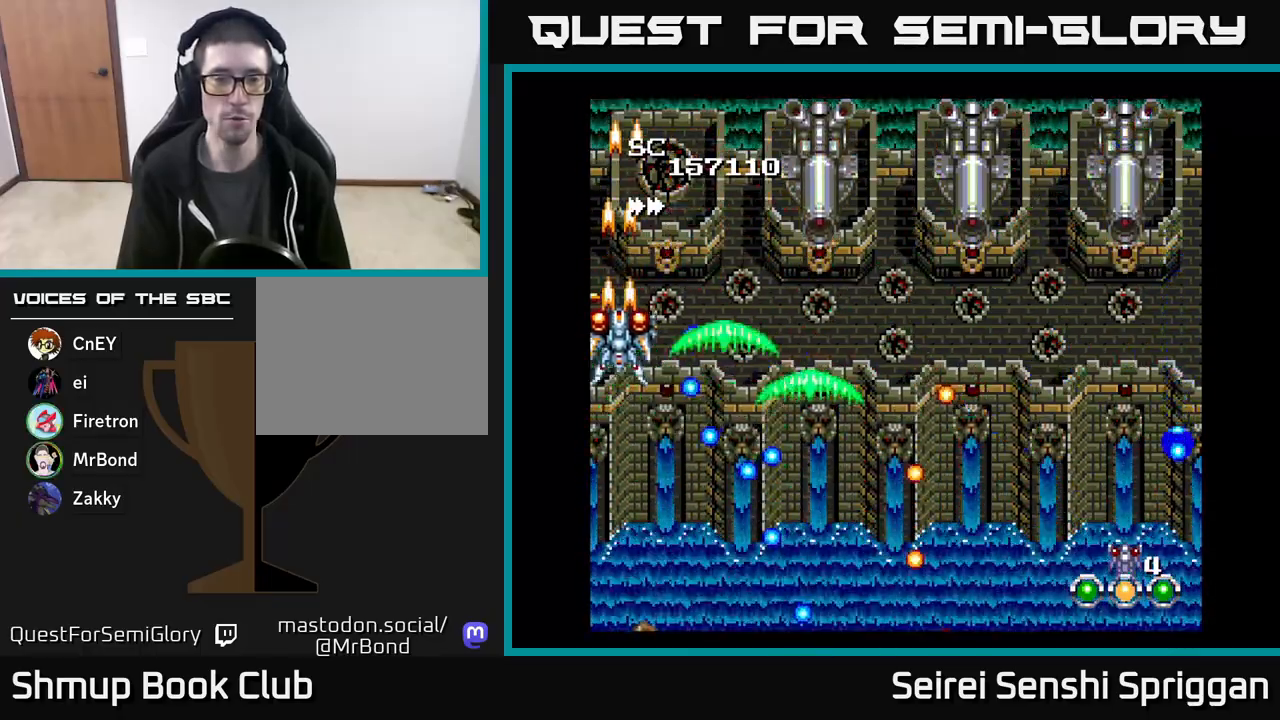
{"buttons": ["X"], "events": [[33, "DPAD_LEFT", "up"], [283, "DPAD_DOWN", "down"], [333, "DPAD_DOWN", "up"]]}
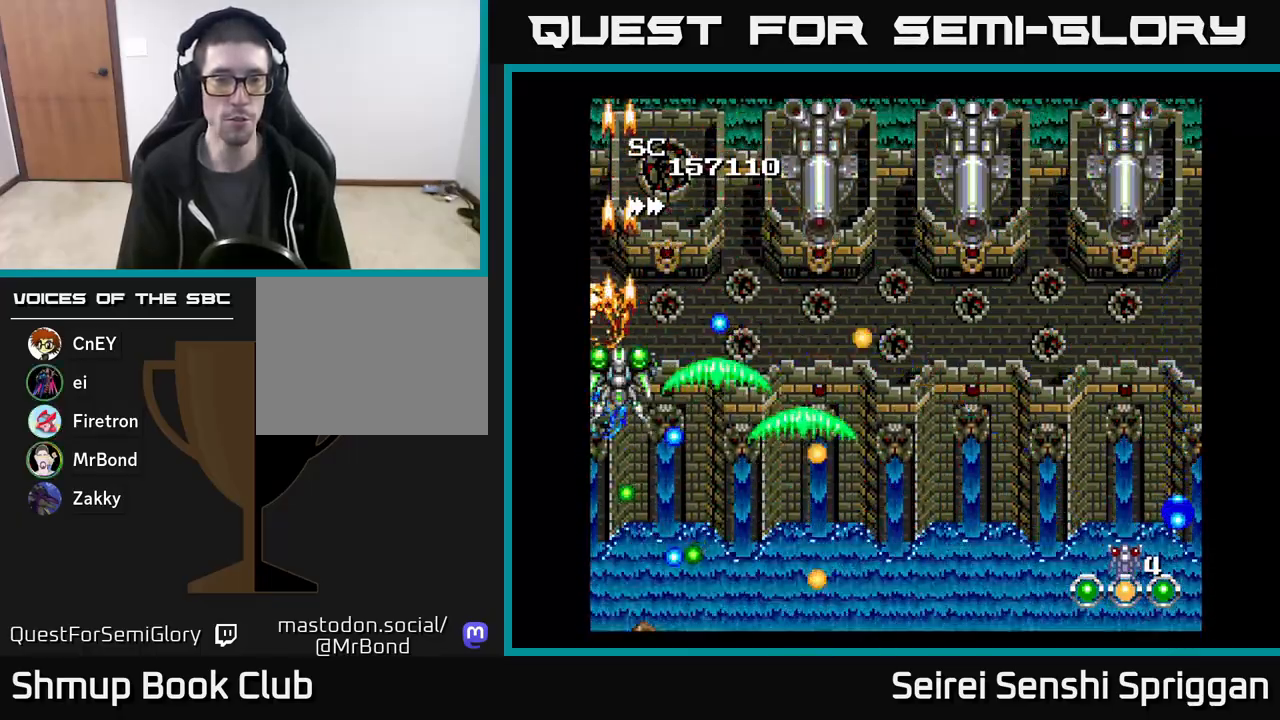
{"buttons": ["X"], "events": [[100, "DPAD_RIGHT", "down"], [483, "DPAD_RIGHT", "up"]]}
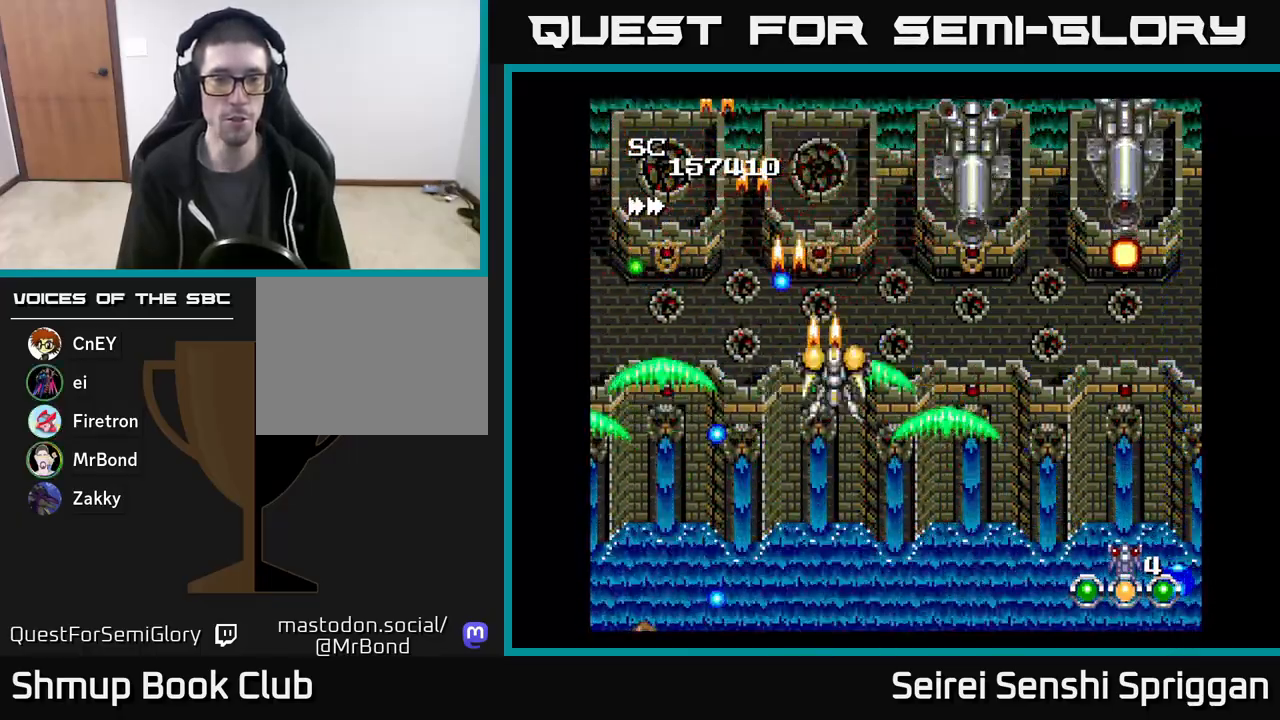
{"buttons": ["X", "DPAD_DOWN"], "events": [[33, "DPAD_DOWN", "down"], [83, "DPAD_RIGHT", "down"], [150, "DPAD_DOWN", "up"], [350, "DPAD_DOWN", "down"], [383, "DPAD_RIGHT", "up"]]}
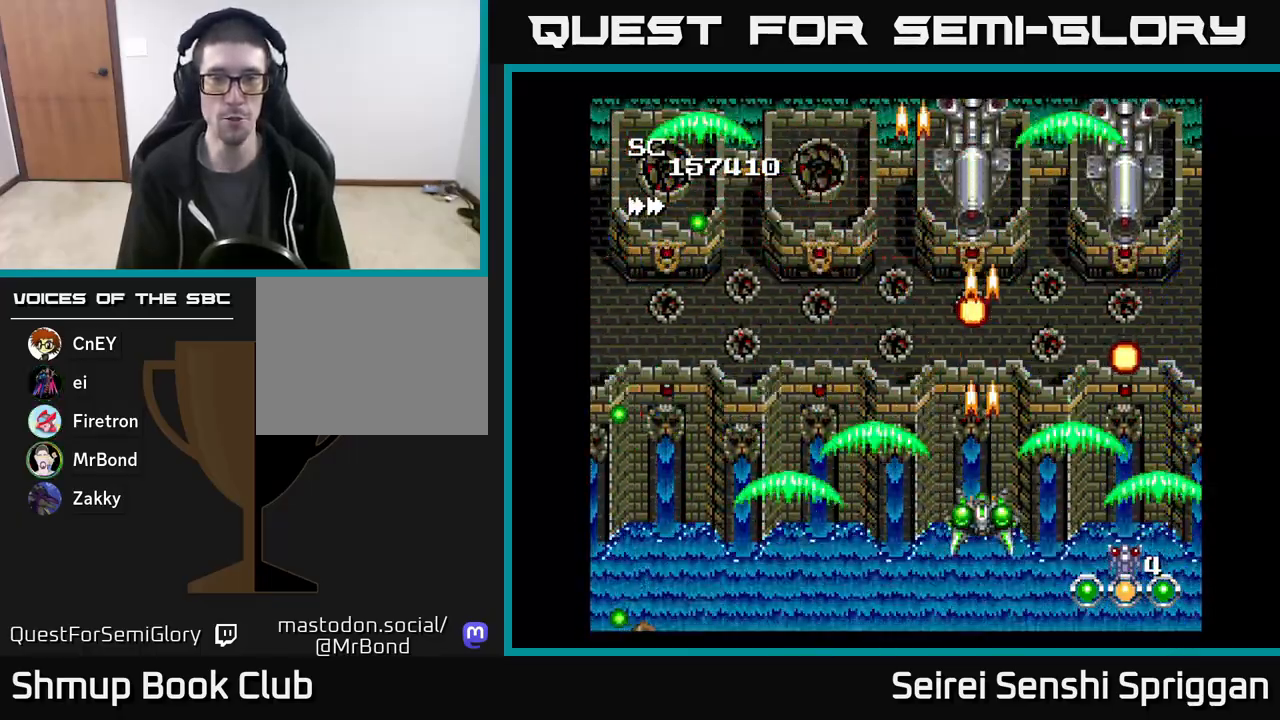
{"buttons": ["X"], "events": [[167, "DPAD_DOWN", "up"]]}
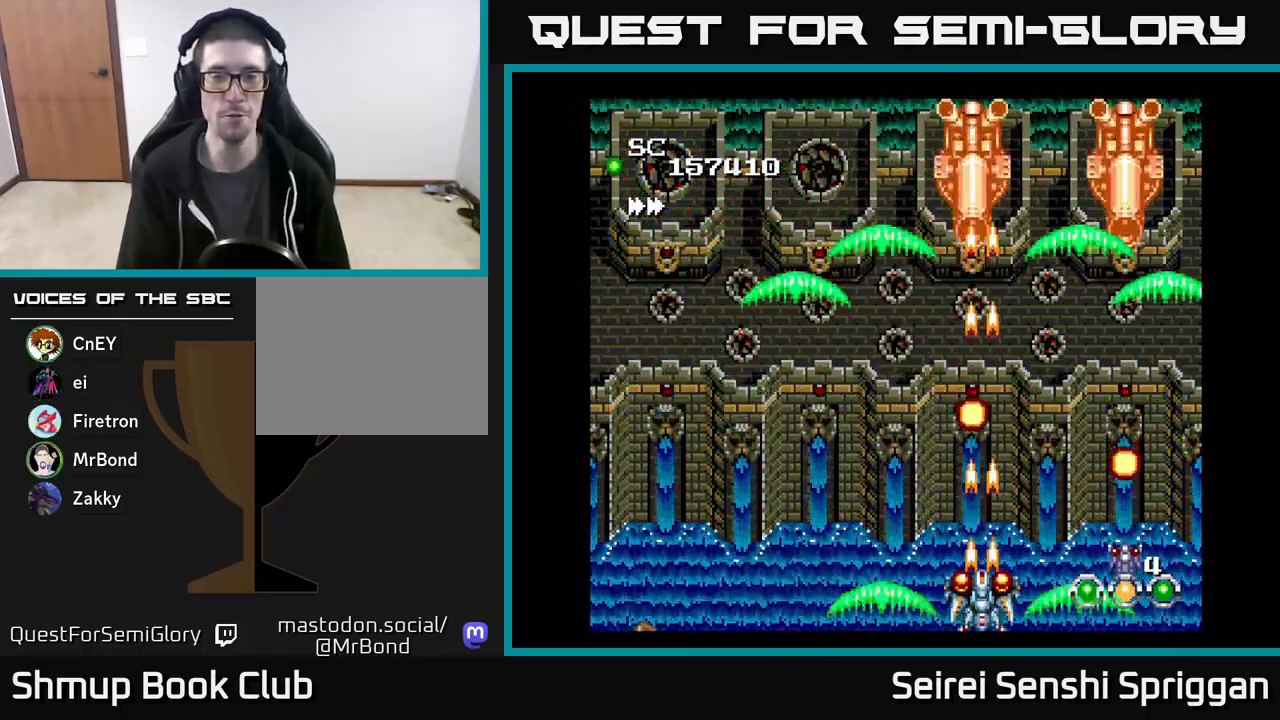
{"buttons": ["X", "DPAD_UP", "DPAD_LEFT"], "events": [[183, "DPAD_LEFT", "down"], [433, "DPAD_UP", "down"]]}
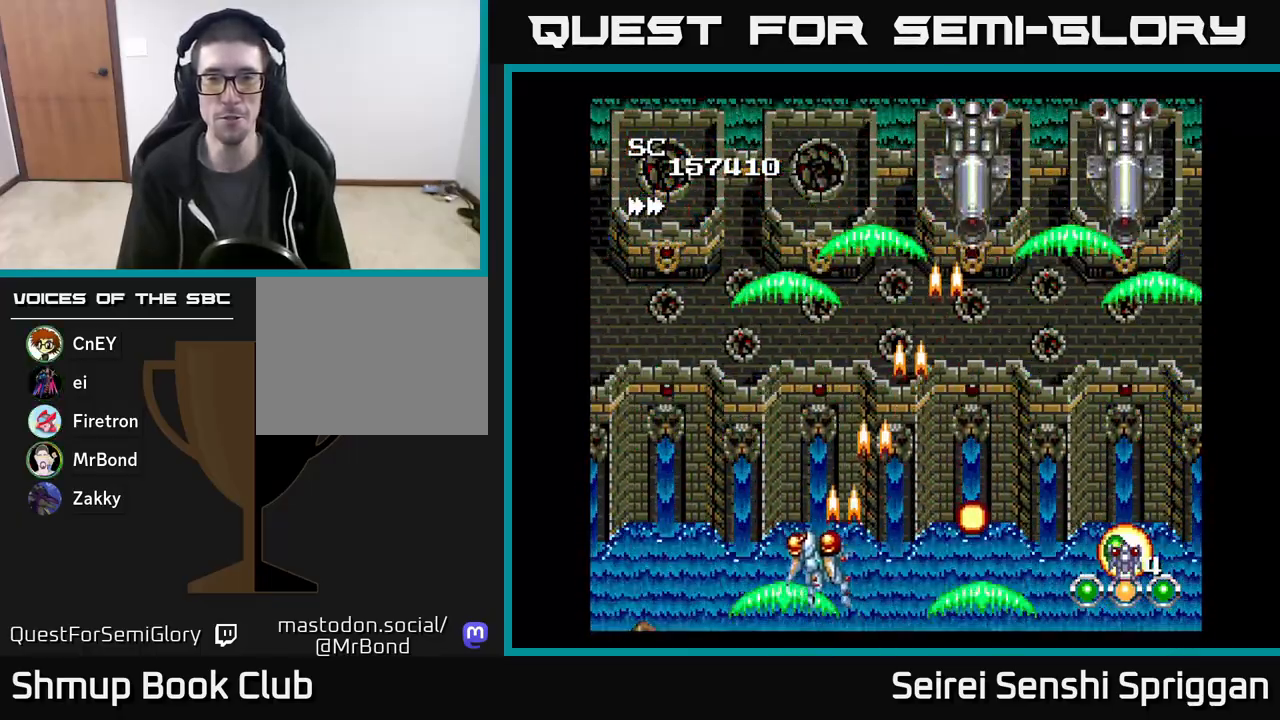
{"buttons": ["X", "DPAD_RIGHT"], "events": [[83, "DPAD_LEFT", "up"], [267, "DPAD_RIGHT", "down"], [483, "DPAD_UP", "up"]]}
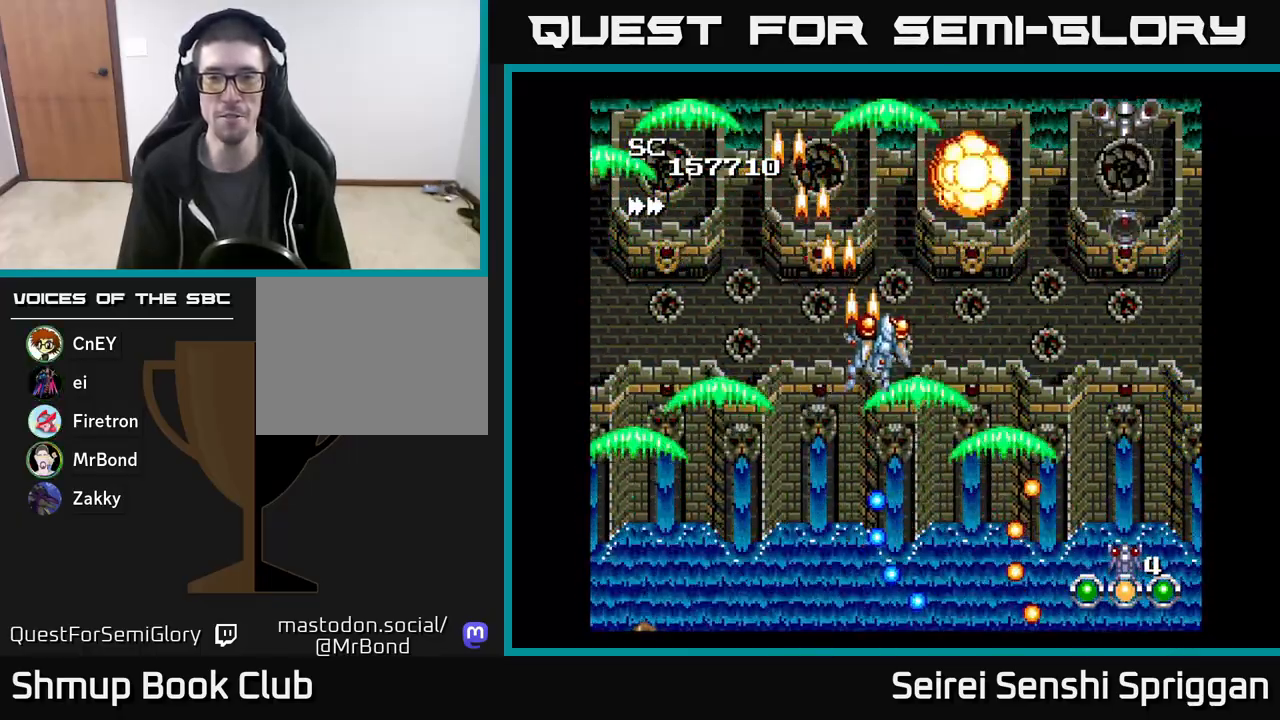
{"buttons": ["X", "DPAD_RIGHT"], "events": [[167, "DPAD_RIGHT", "up"], [400, "DPAD_RIGHT", "down"]]}
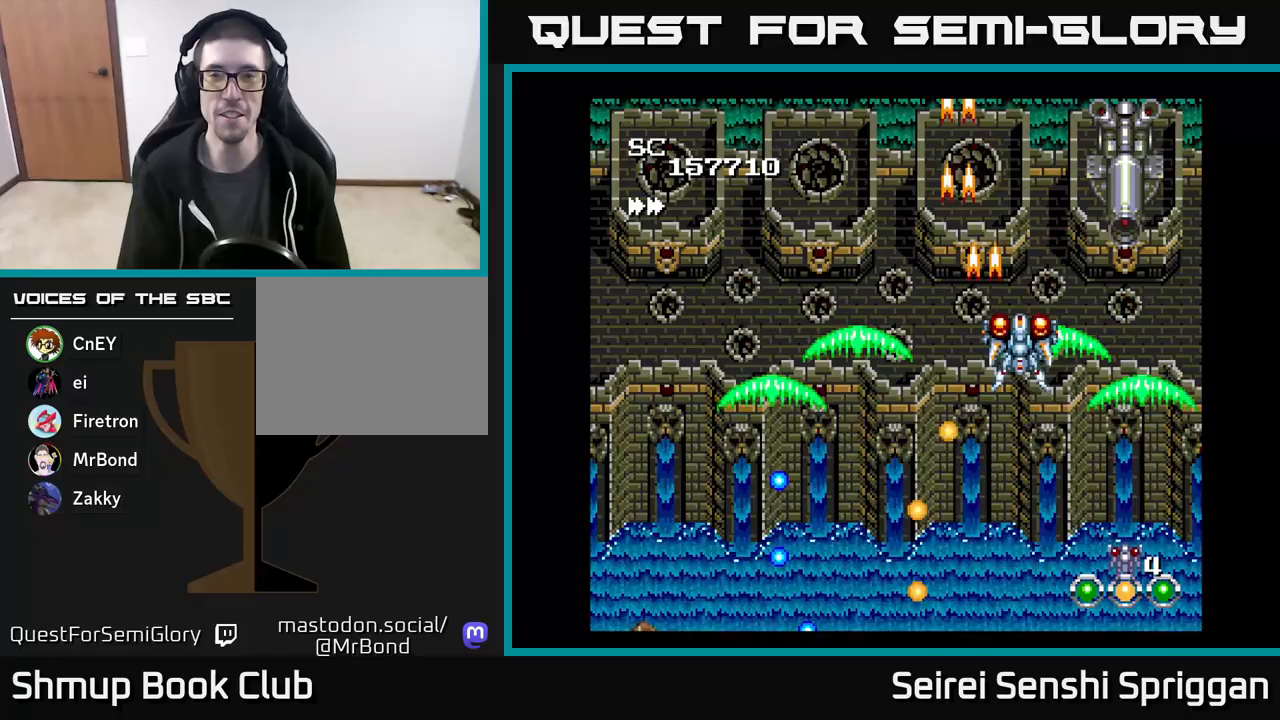
{"buttons": ["X", "DPAD_DOWN"], "events": [[250, "DPAD_DOWN", "down"], [250, "DPAD_RIGHT", "up"], [383, "DPAD_DOWN", "up"], [450, "DPAD_DOWN", "down"]]}
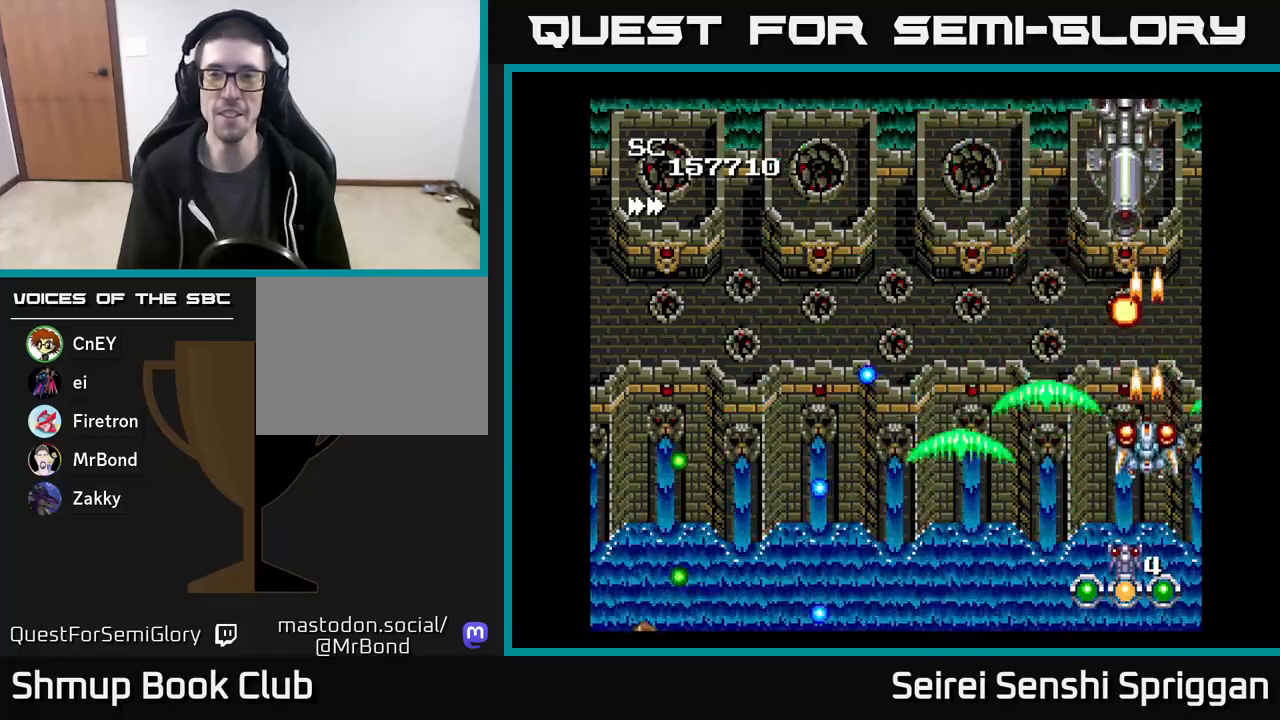
{"buttons": ["X"], "events": [[150, "DPAD_DOWN", "up"]]}
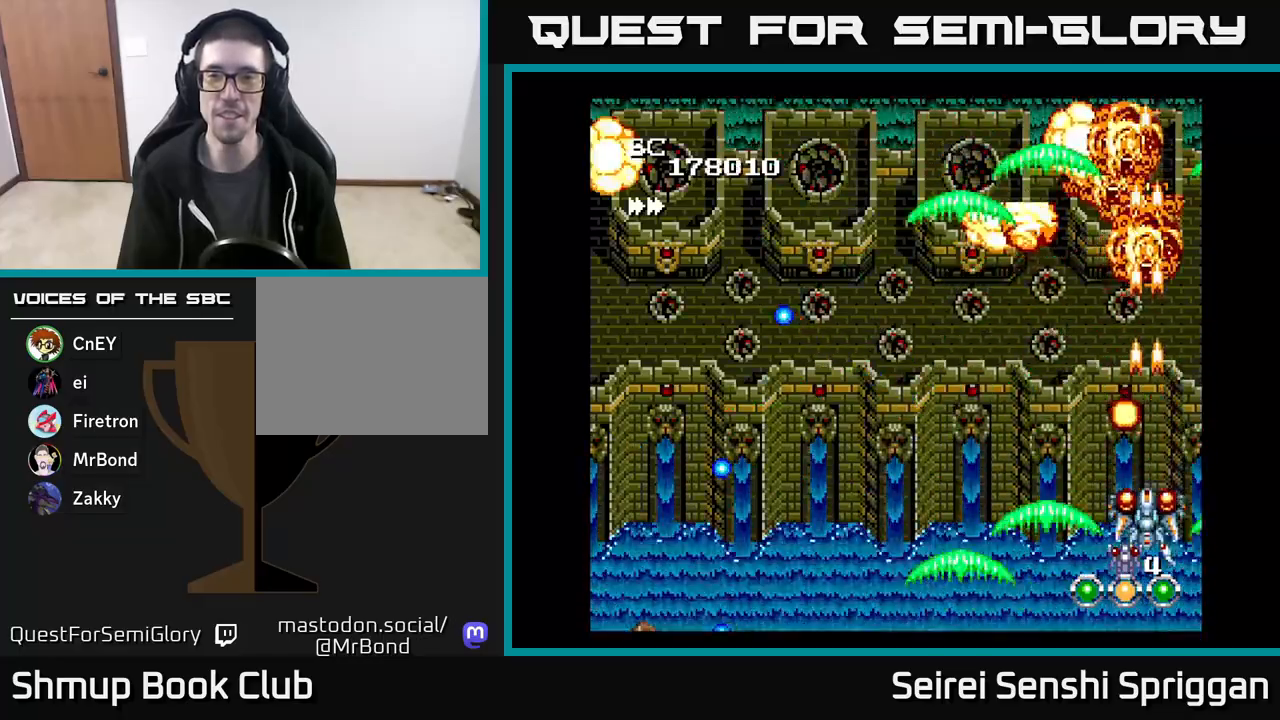
{"buttons": ["X", "DPAD_LEFT"], "events": [[67, "DPAD_DOWN", "down"], [200, "DPAD_LEFT", "down"], [217, "DPAD_DOWN", "up"]]}
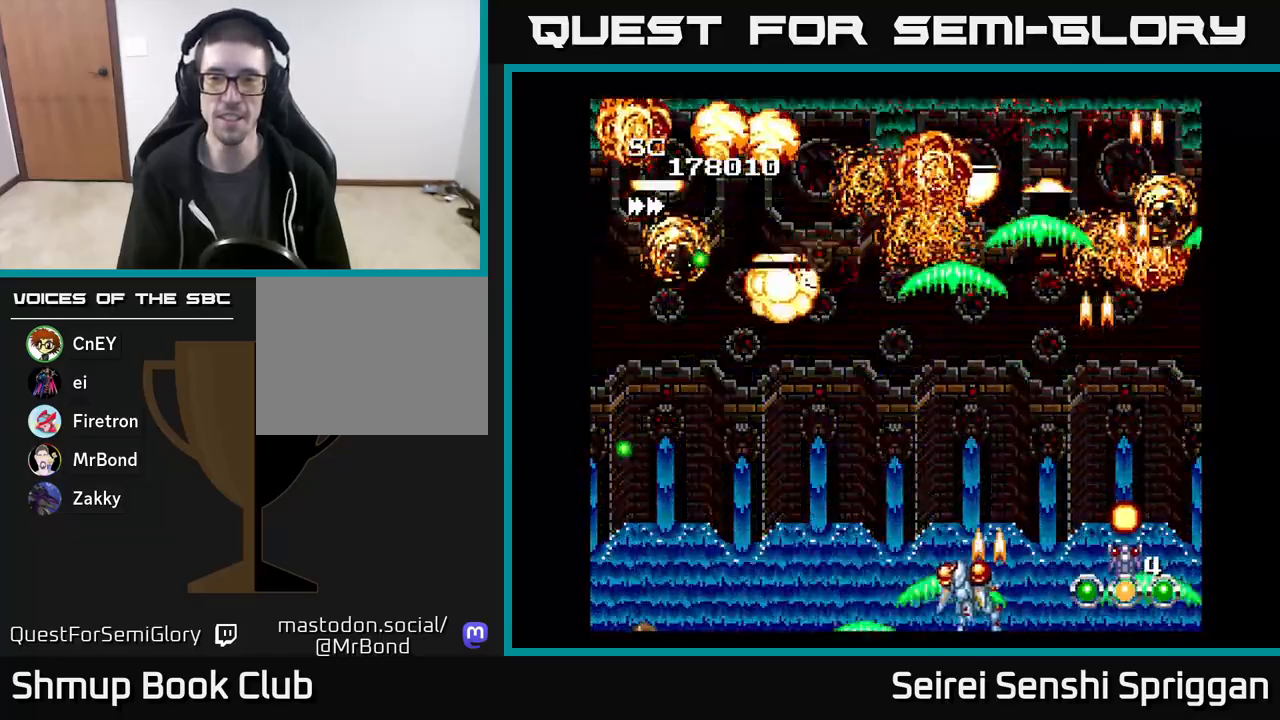
{"buttons": ["X", "DPAD_UP"], "events": [[283, "DPAD_UP", "down"], [317, "DPAD_LEFT", "up"]]}
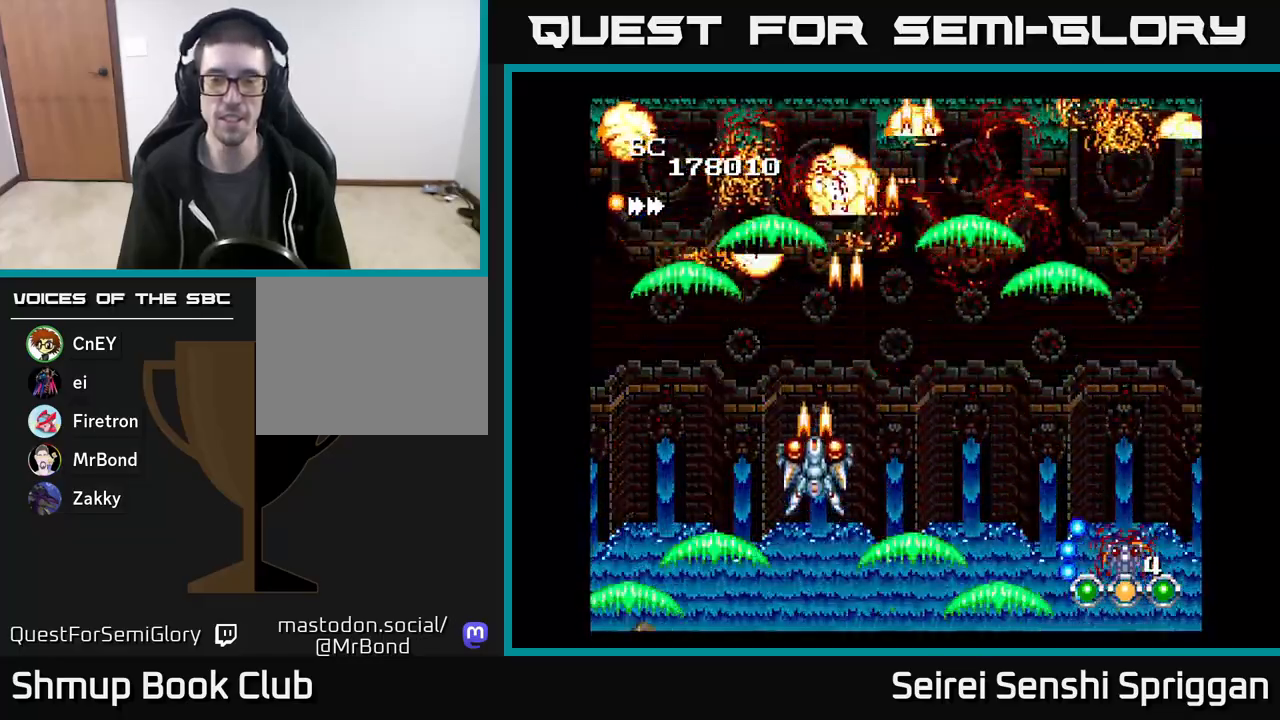
{"buttons": ["X", "DPAD_RIGHT"], "events": [[267, "DPAD_RIGHT", "down"], [400, "DPAD_UP", "up"]]}
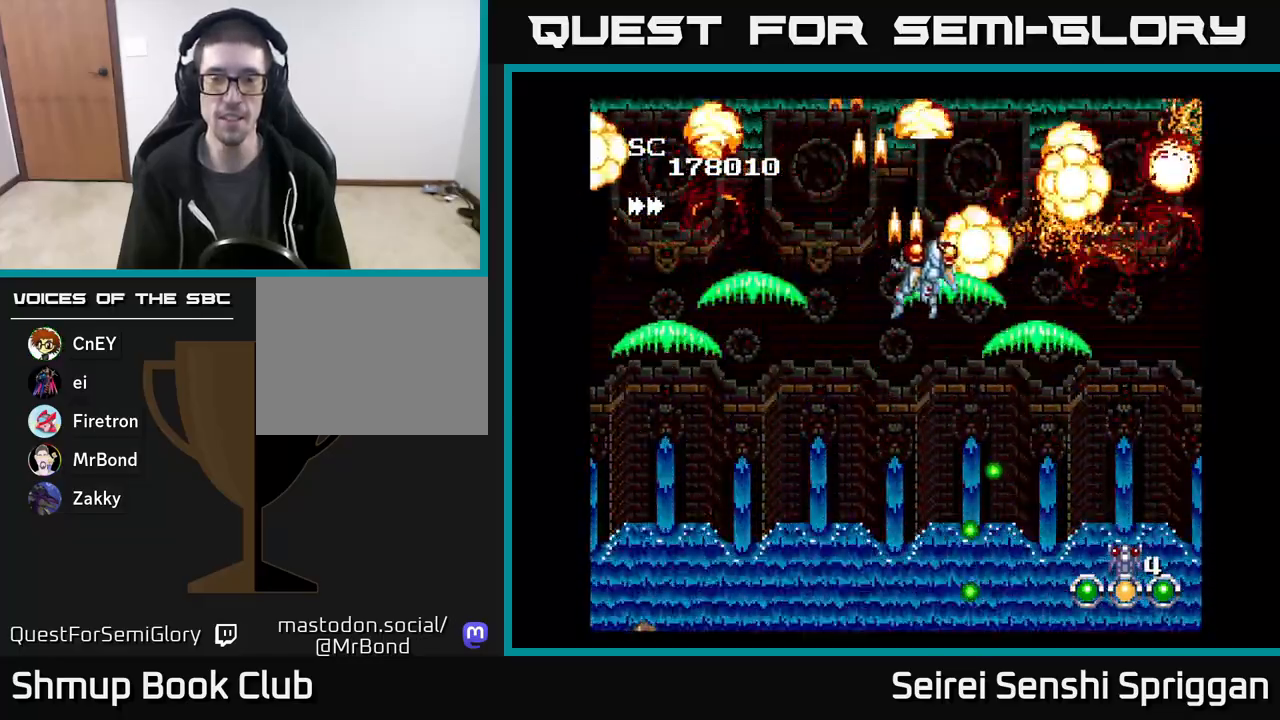
{"buttons": ["DPAD_DOWN"], "events": [[233, "DPAD_DOWN", "down"], [300, "DPAD_RIGHT", "up"], [500, "X", "up"]]}
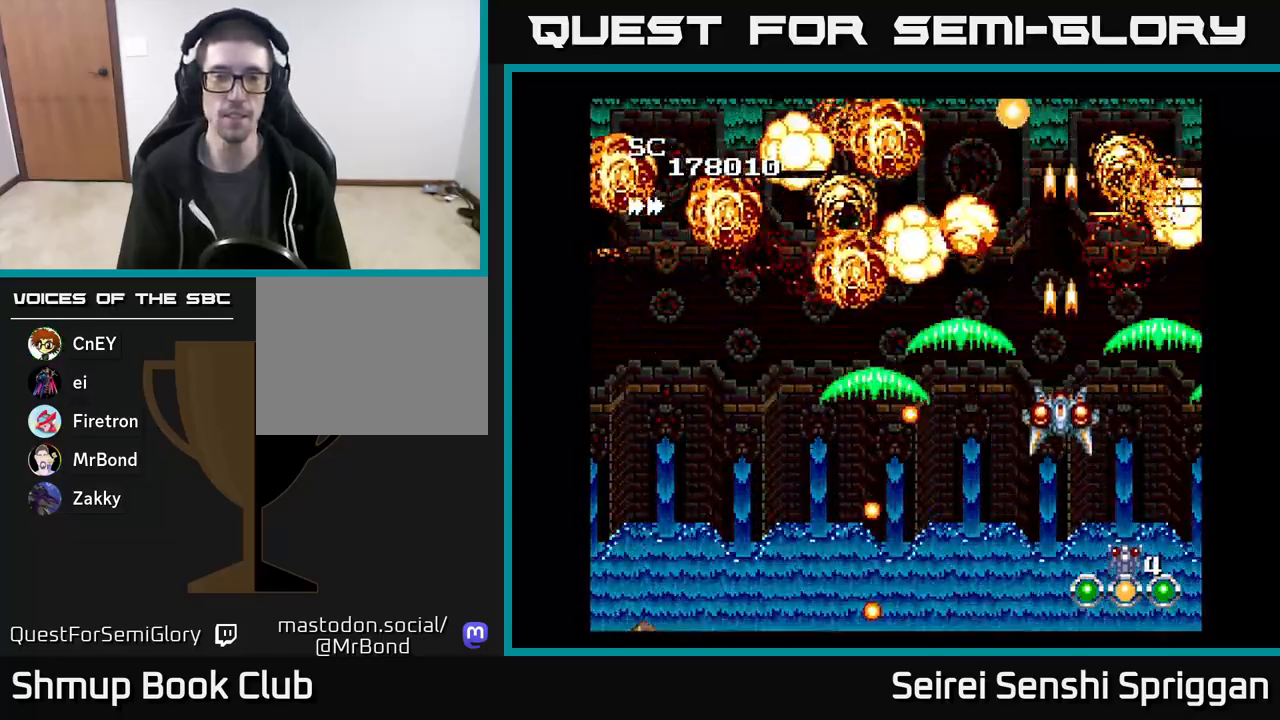
{"buttons": [], "events": [[100, "DPAD_LEFT", "down"], [233, "DPAD_DOWN", "up"], [317, "DPAD_LEFT", "up"]]}
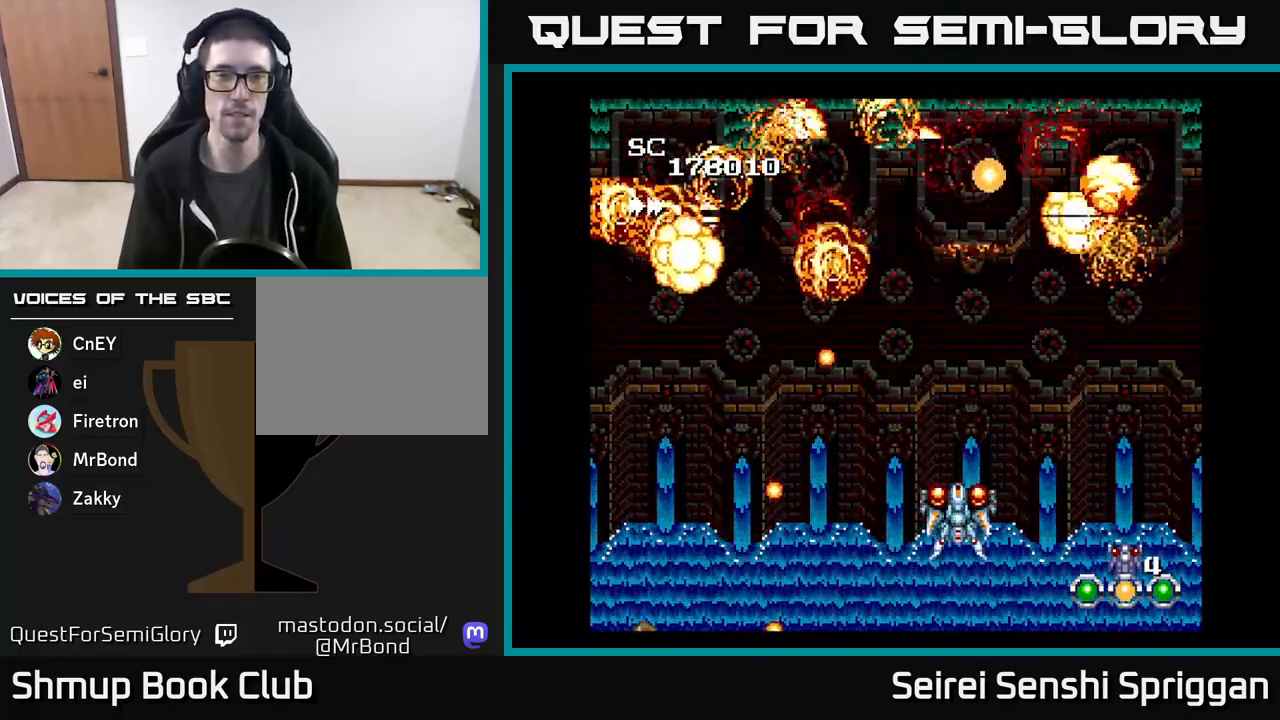
{"buttons": [], "events": []}
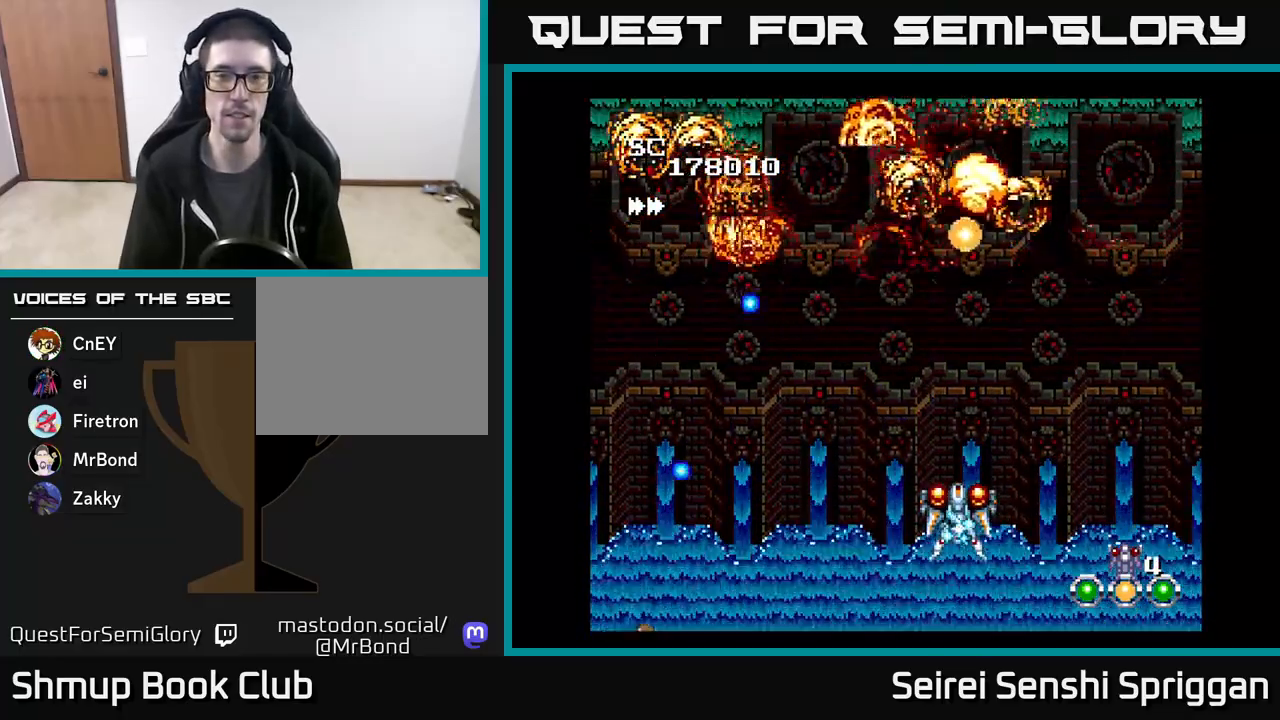
{"buttons": ["X", "DPAD_LEFT"], "events": [[300, "X", "down"], [500, "DPAD_LEFT", "down"]]}
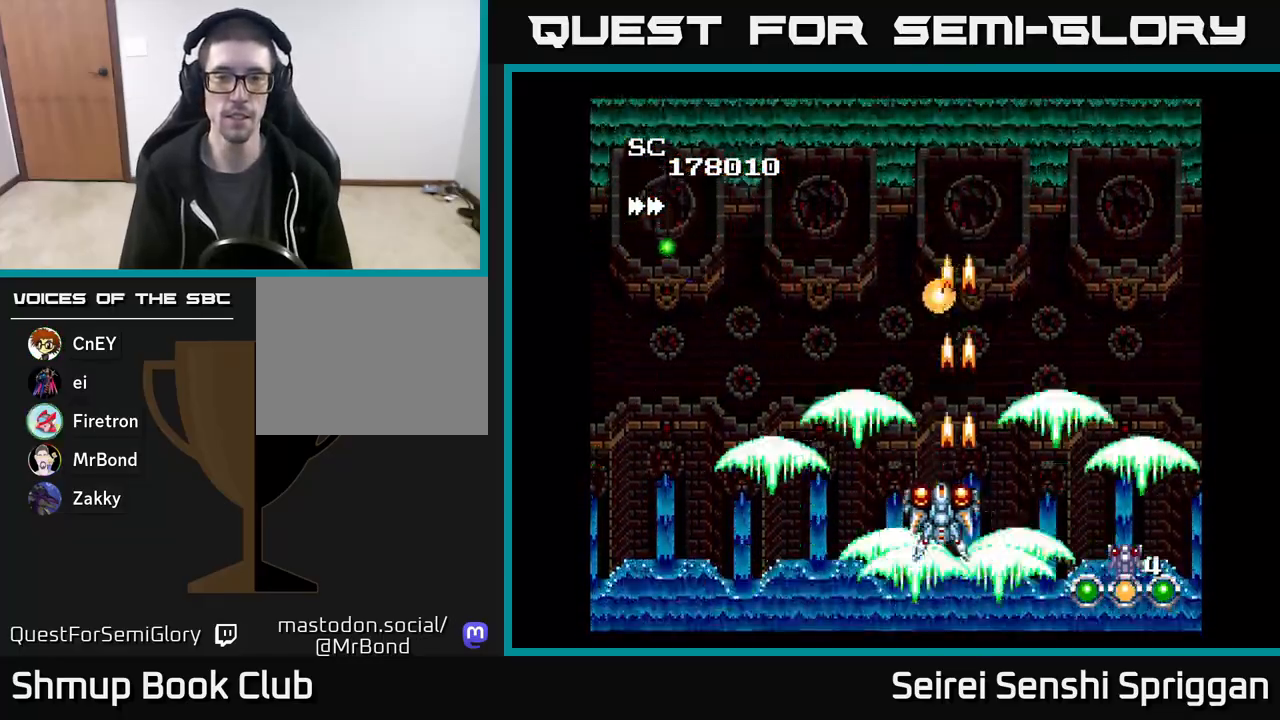
{"buttons": ["X"], "events": [[83, "DPAD_LEFT", "up"]]}
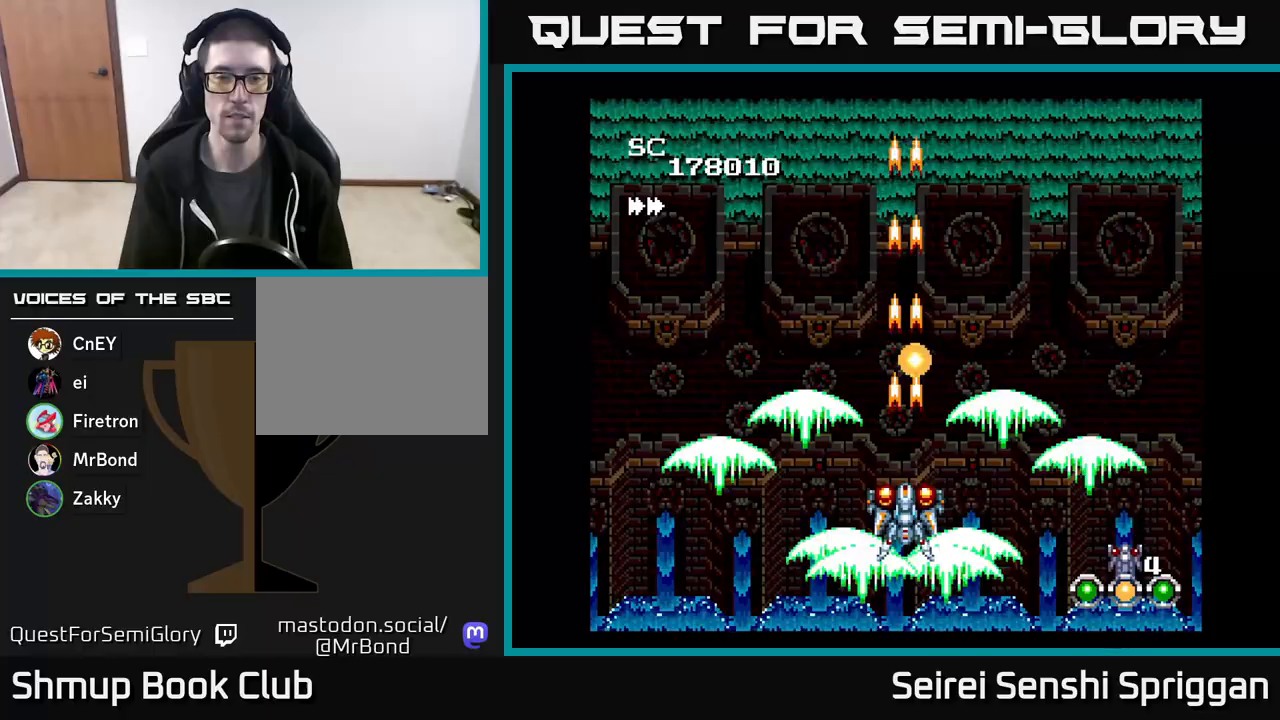
{"buttons": ["X", "DPAD_UP"], "events": [[483, "DPAD_UP", "down"]]}
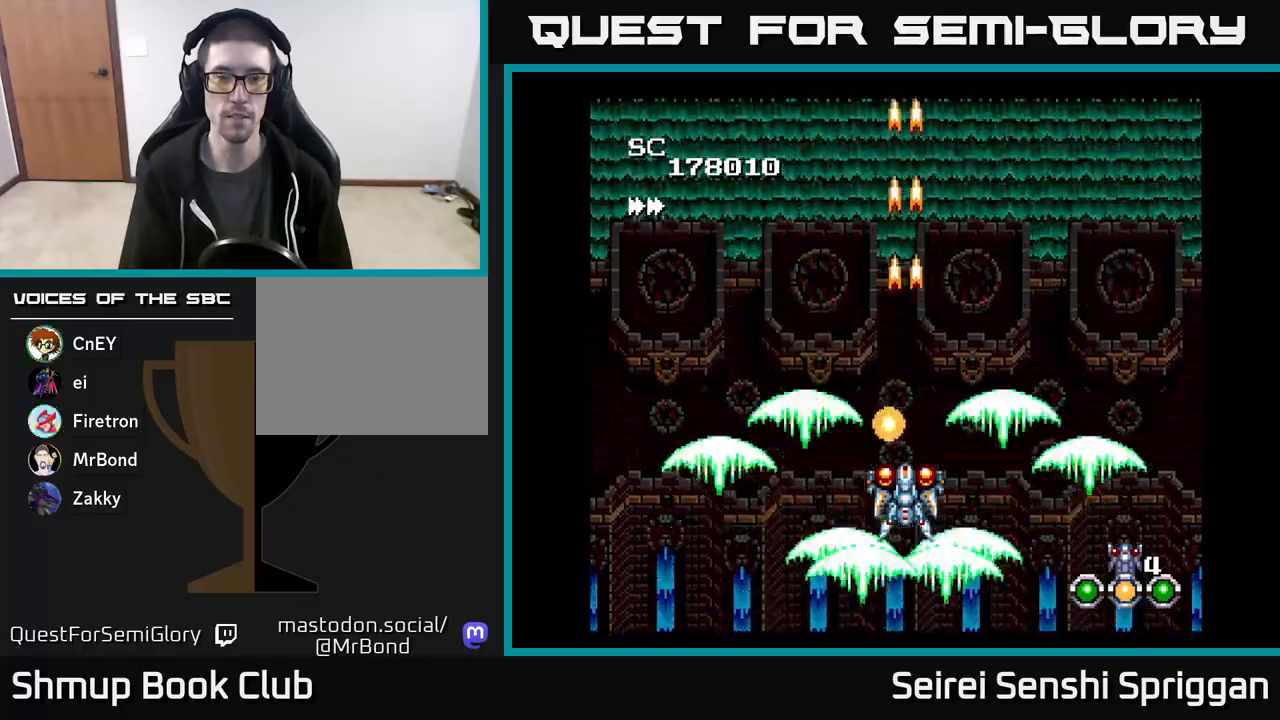
{"buttons": ["X"], "events": [[150, "DPAD_LEFT", "down"], [150, "DPAD_UP", "up"], [217, "DPAD_LEFT", "up"]]}
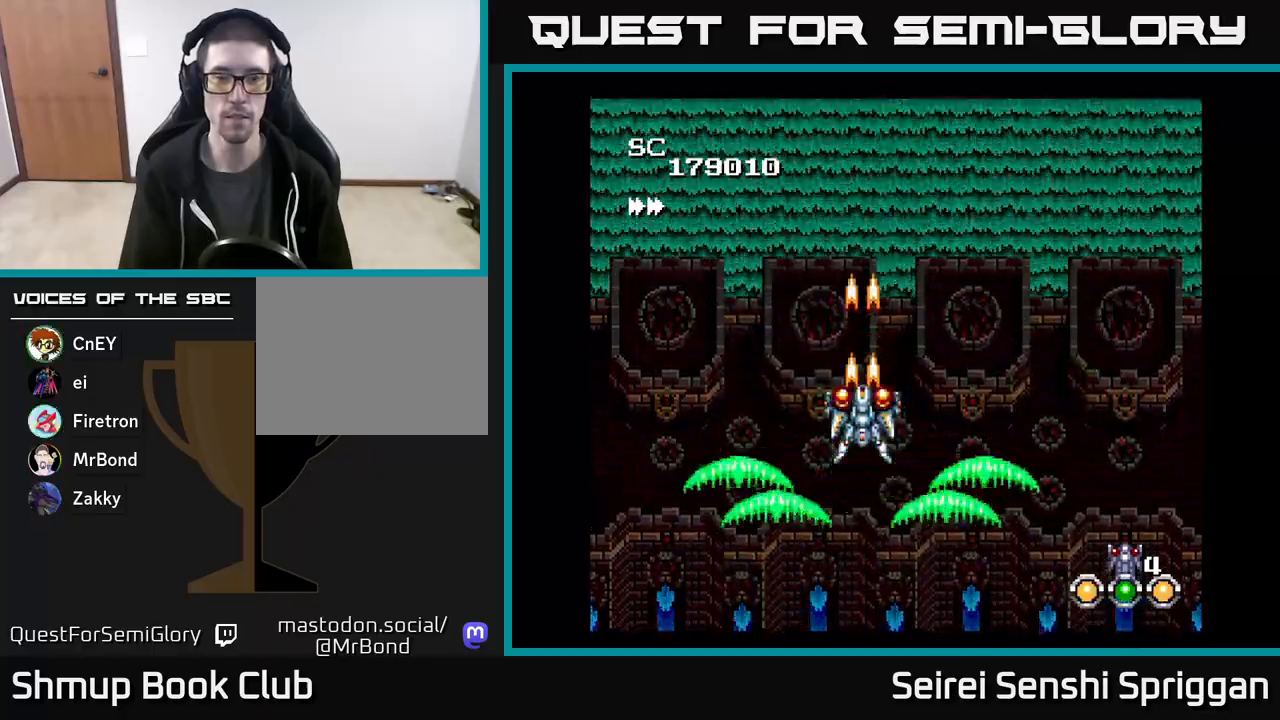
{"buttons": ["X"], "events": [[33, "DPAD_DOWN", "down"], [150, "DPAD_DOWN", "up"], [333, "DPAD_RIGHT", "down"], [350, "DPAD_RIGHT", "up"]]}